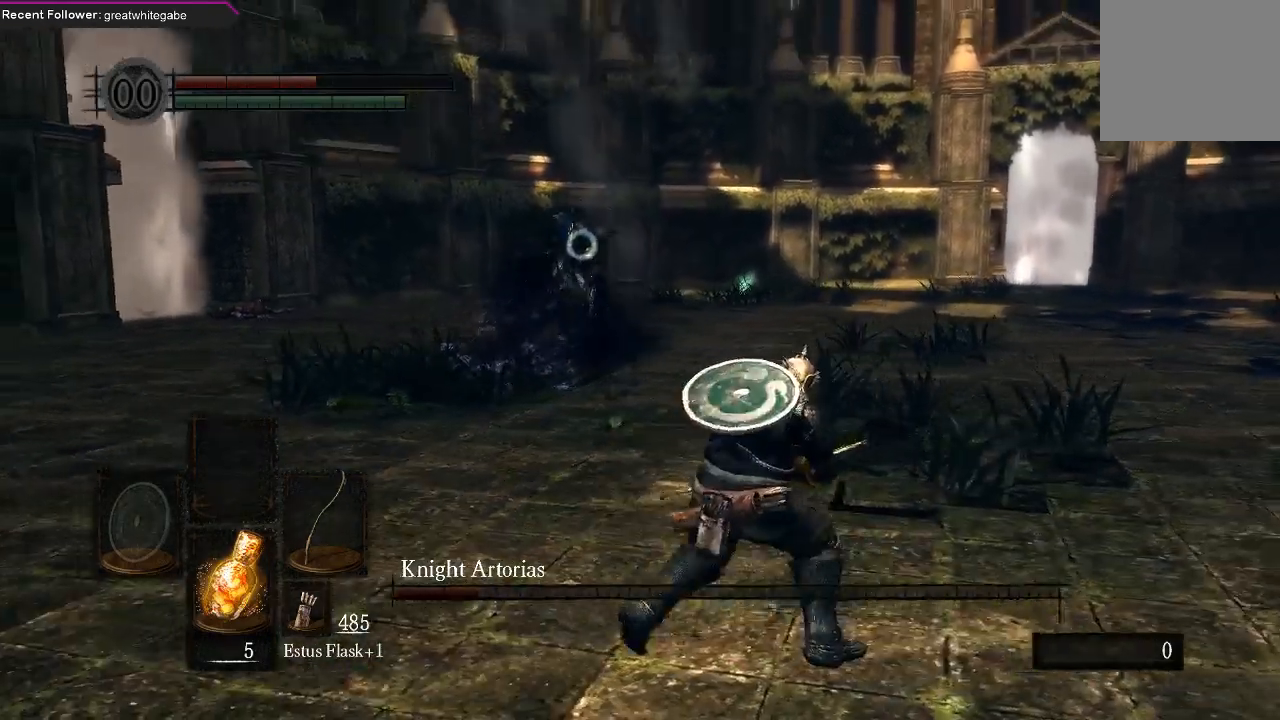
Gameplay with a controller (Xbox layout); each line is a JSON object with the inputs held at the frame after it (dt_ms = milliseconds from this image to that frame). "events" lists button and stick changes between this image and that frame as [ms after this image, input, new state], when the widget could be followed in between.
{"dt_ms": 500, "buttons": [], "left_stick": "down-right", "right_stick": "center", "events": [[33, "L2", "up"], [333, "left_stick", "down-right"]]}
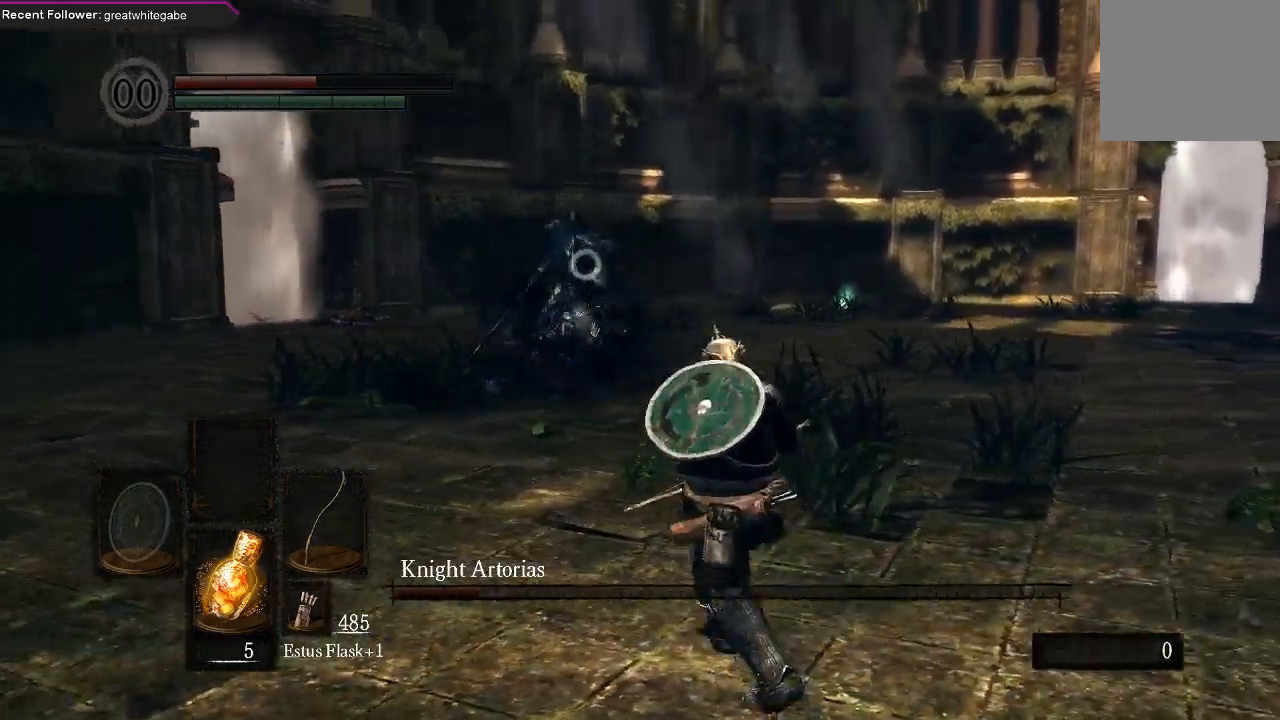
{"dt_ms": 1000, "buttons": [], "left_stick": "down", "right_stick": "center"}
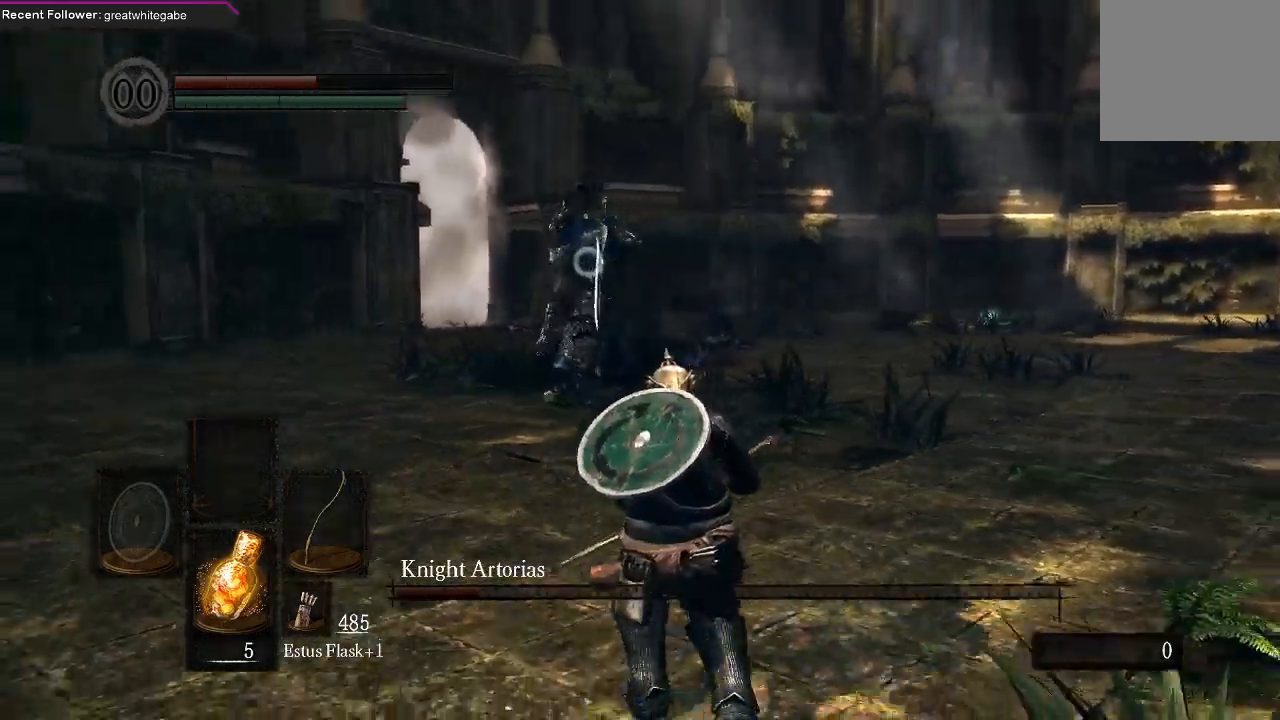
{"dt_ms": 500, "buttons": ["B"], "left_stick": "down", "right_stick": "center", "events": [[467, "B", "down"]]}
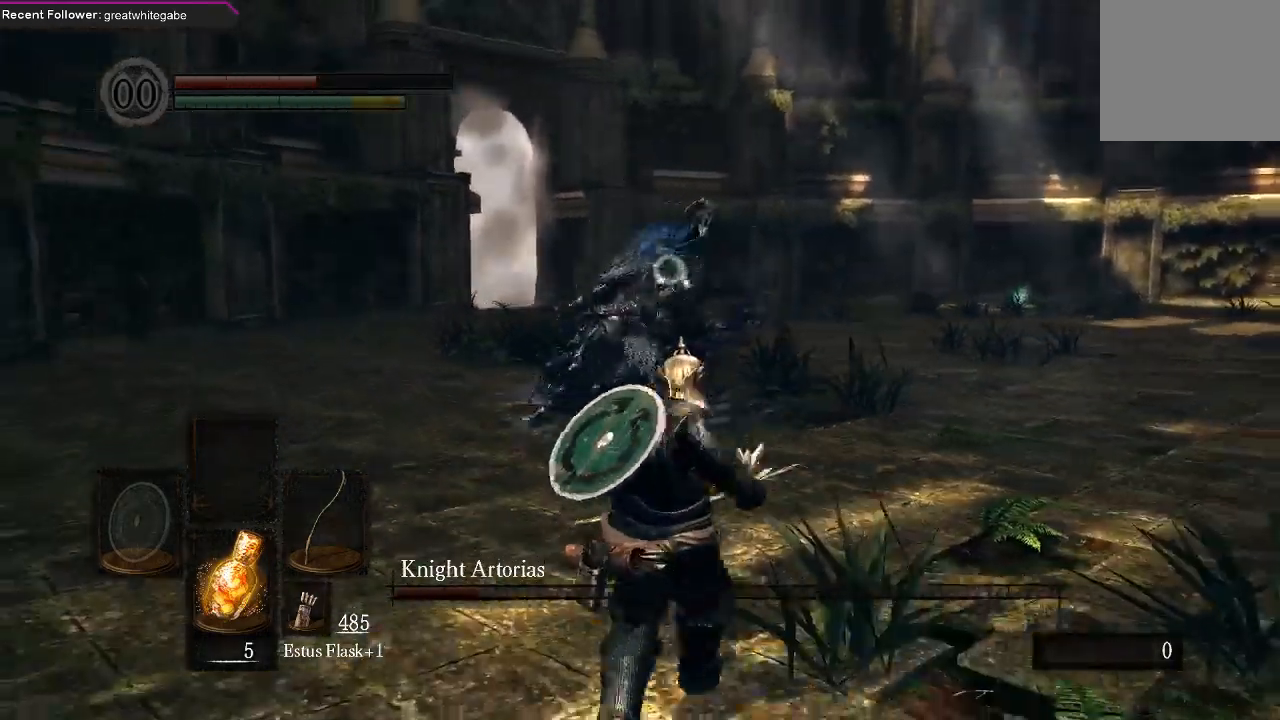
{"dt_ms": 500, "buttons": ["R1"], "left_stick": "center", "right_stick": "center", "events": [[67, "B", "up"], [300, "left_stick", "center"], [467, "R1", "down"]]}
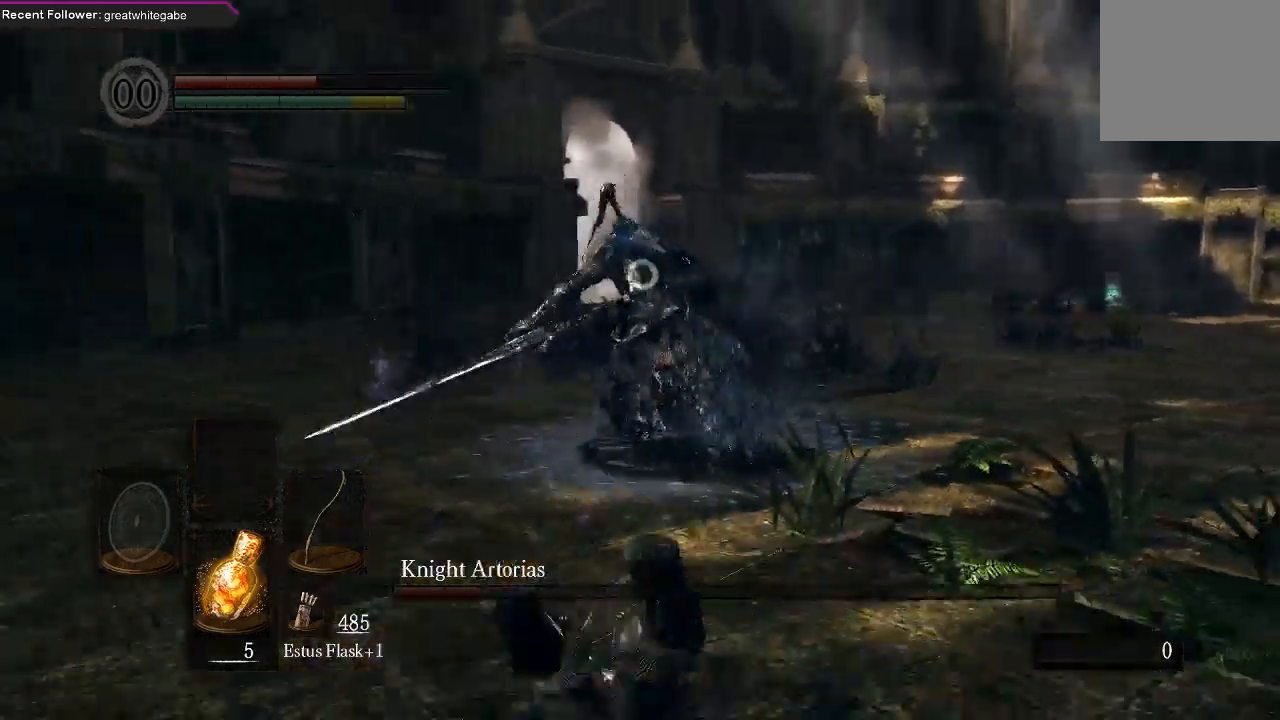
{"dt_ms": 500, "buttons": [], "left_stick": "center", "right_stick": "center", "events": [[67, "R1", "up"], [167, "R1", "down"], [233, "R1", "up"], [300, "R1", "down"], [400, "R1", "up"]]}
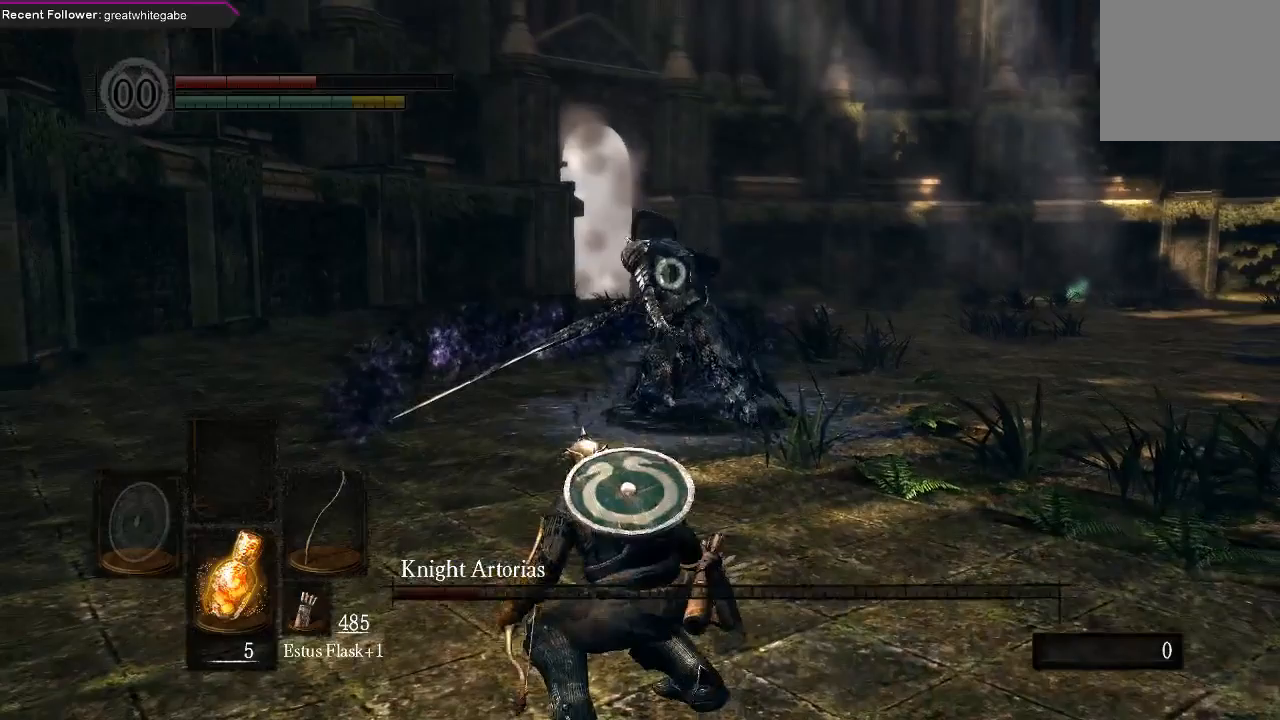
{"dt_ms": 500, "buttons": [], "left_stick": "center", "right_stick": "center", "events": []}
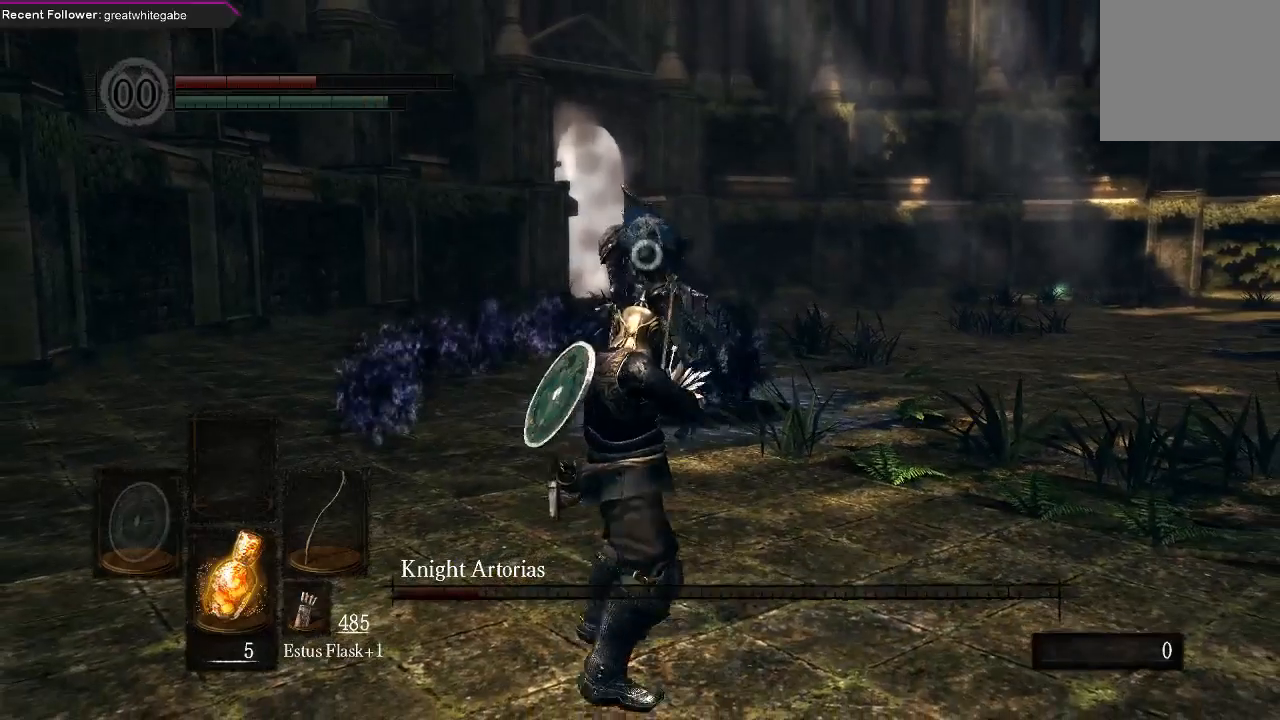
{"dt_ms": 500, "buttons": [], "left_stick": "down", "right_stick": "center", "events": [[500, "left_stick", "down"]]}
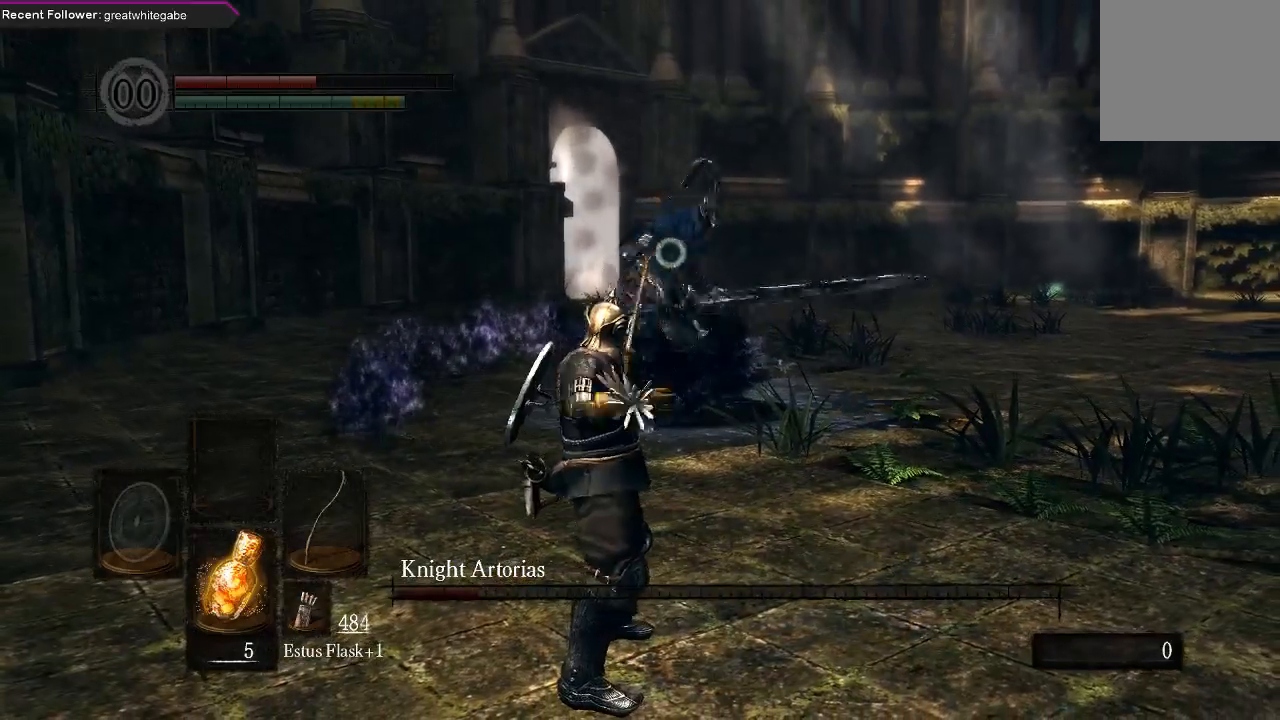
{"dt_ms": 500, "buttons": [], "left_stick": "down", "right_stick": "center", "events": []}
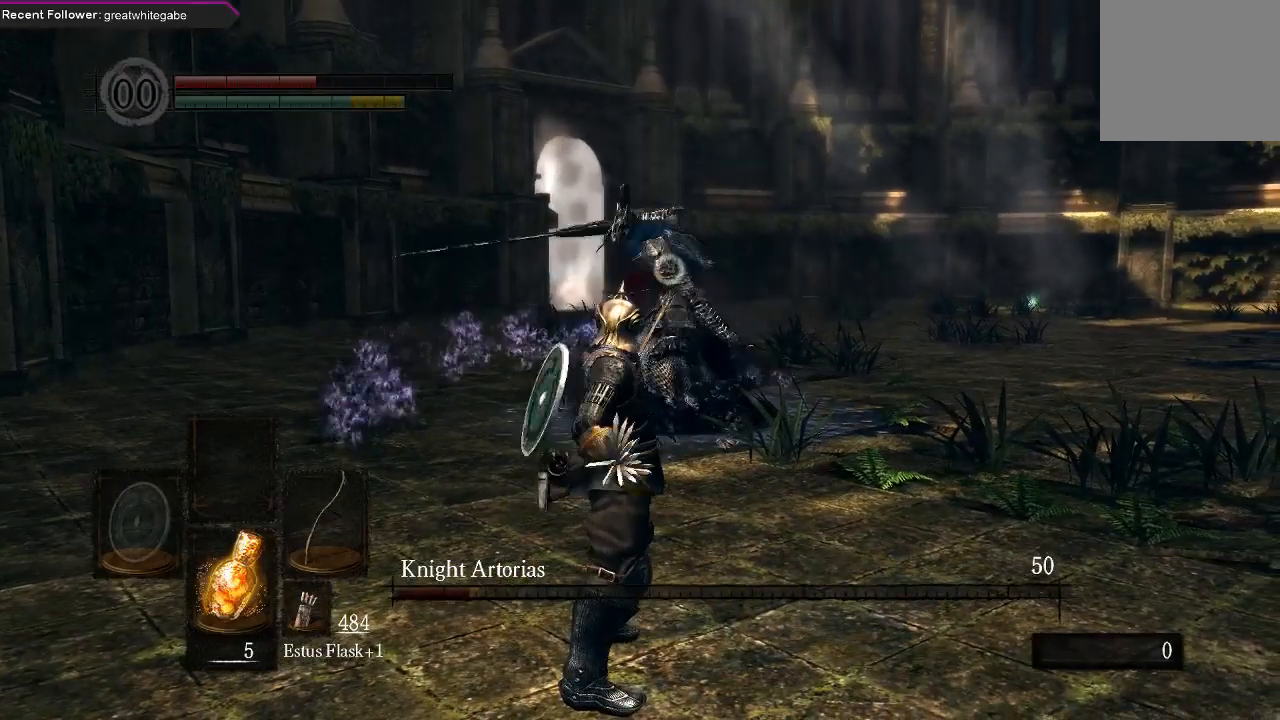
{"dt_ms": 500, "buttons": [], "left_stick": "down", "right_stick": "center", "events": [[300, "B", "down"], [467, "B", "up"]]}
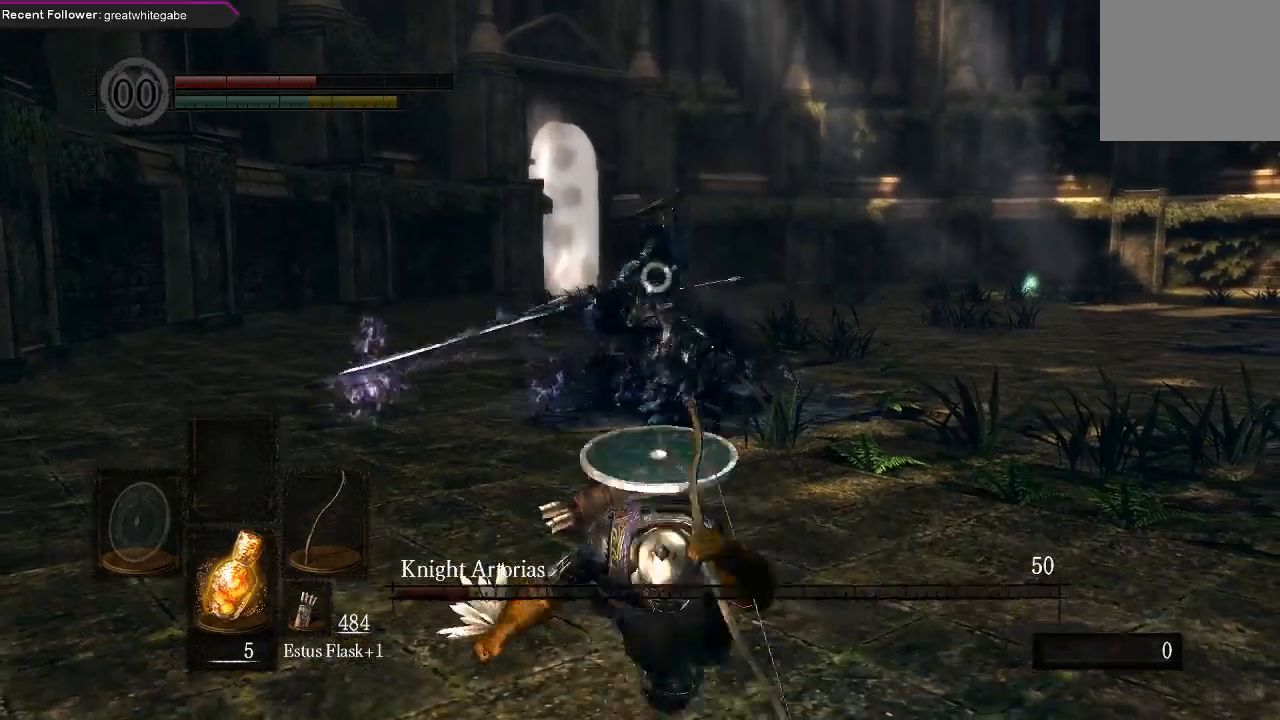
{"dt_ms": 500, "buttons": [], "left_stick": "right", "right_stick": "center", "events": [[200, "left_stick", "center"], [333, "left_stick", "down-right"], [433, "left_stick", "right"]]}
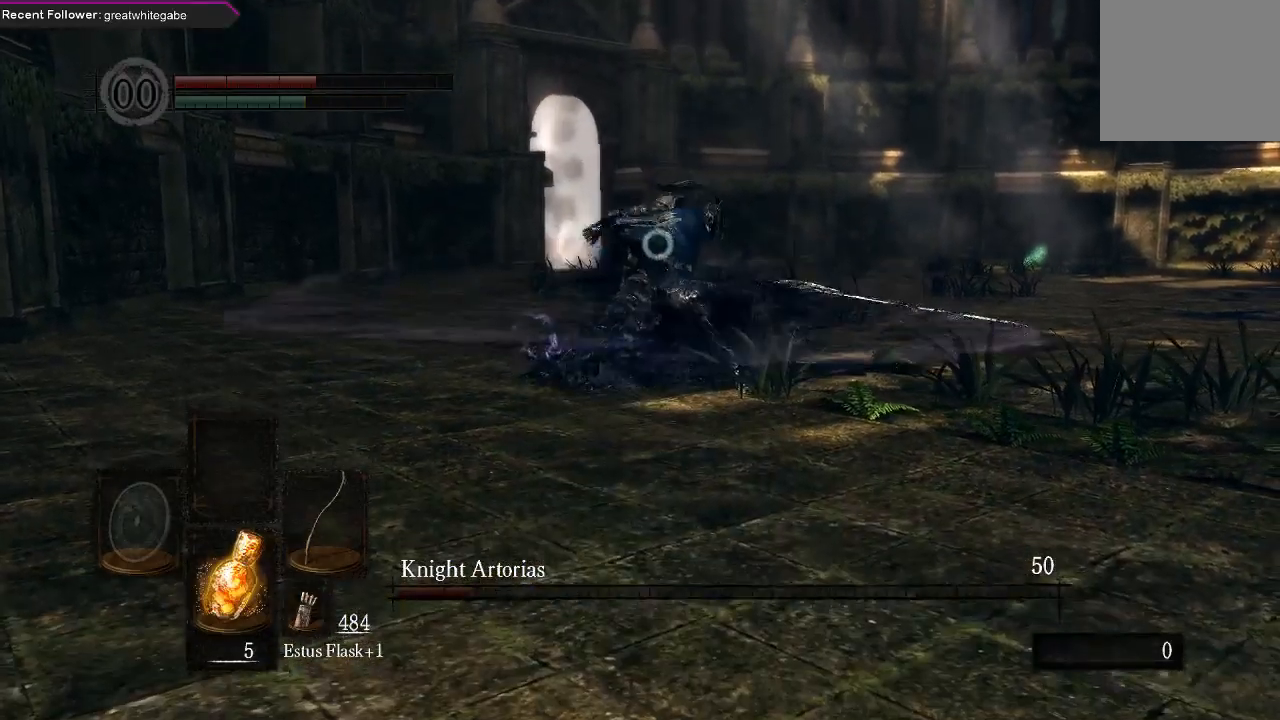
{"dt_ms": 500, "buttons": [], "left_stick": "right", "right_stick": "center", "events": []}
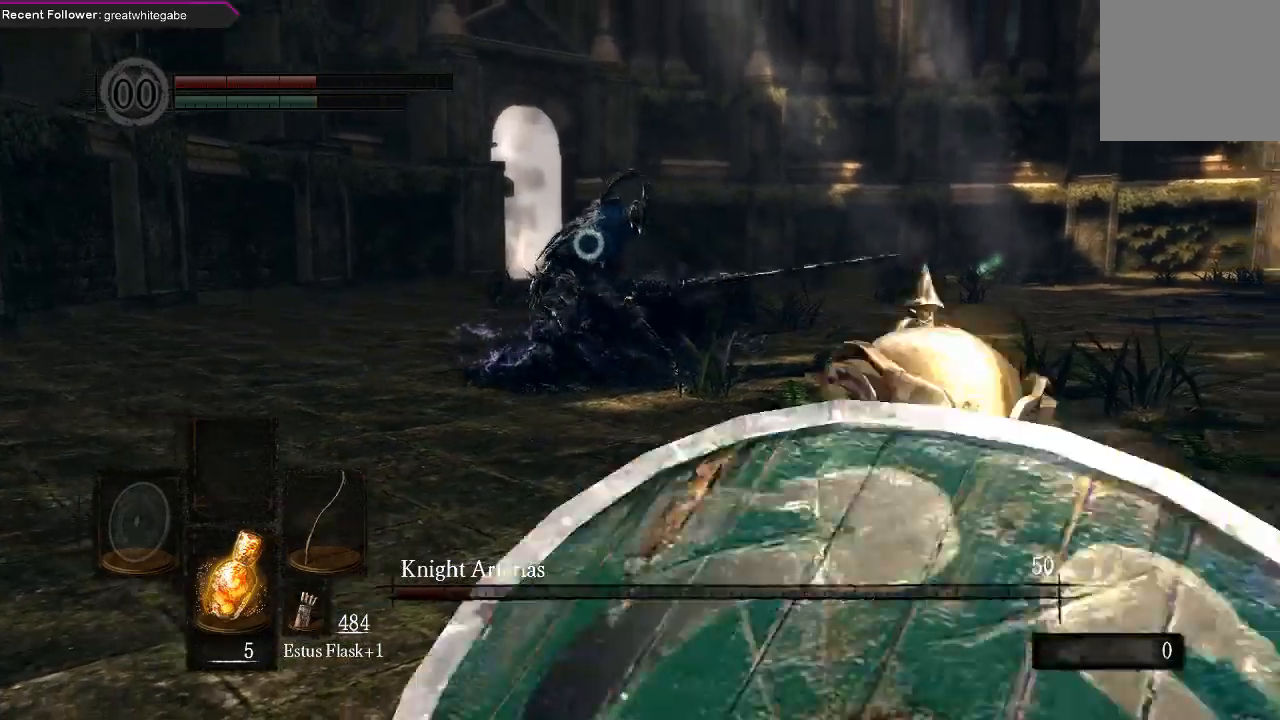
{"dt_ms": 500, "buttons": [], "left_stick": "right", "right_stick": "center", "events": []}
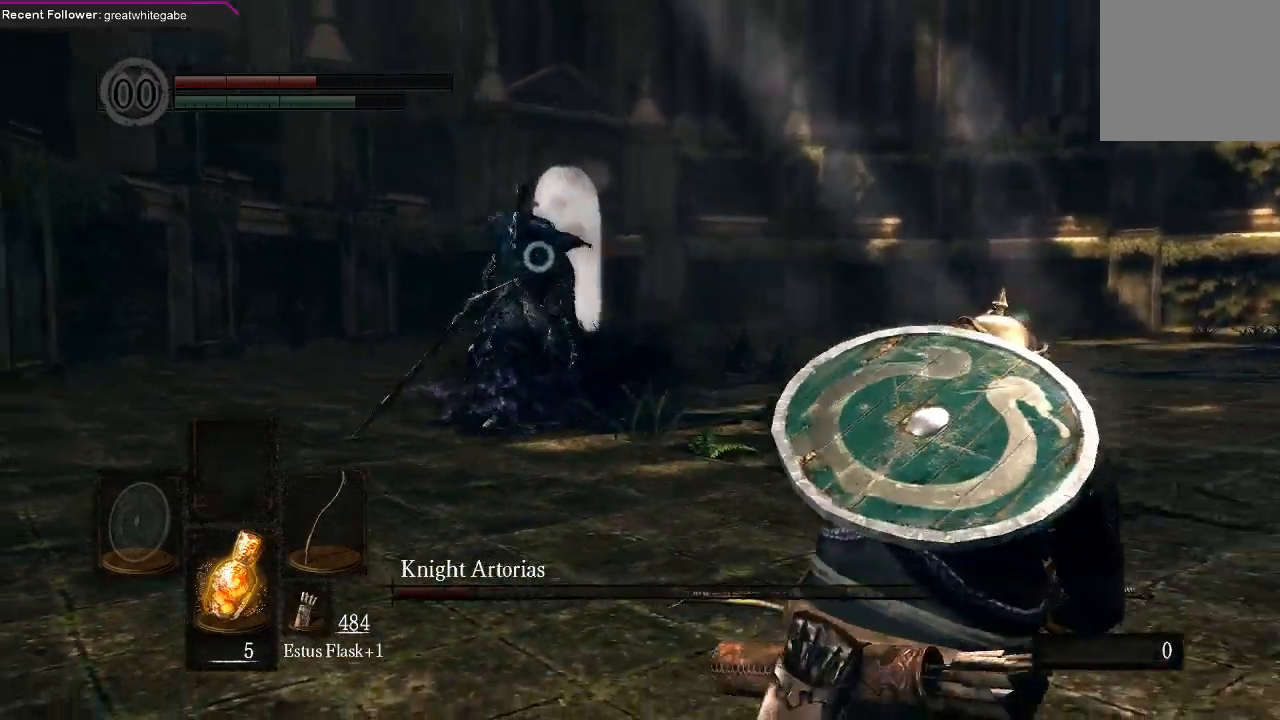
{"dt_ms": 500, "buttons": [], "left_stick": "right", "right_stick": "center", "events": []}
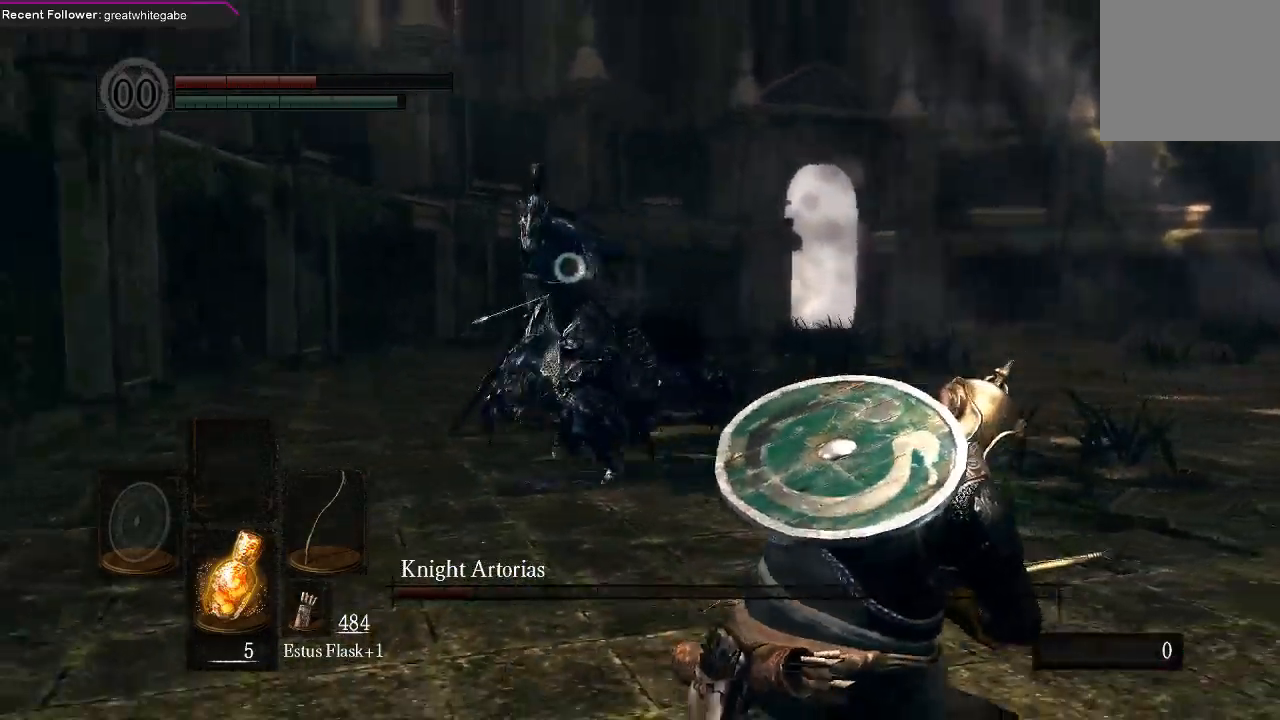
{"dt_ms": 500, "buttons": [], "left_stick": "down-right", "right_stick": "center", "events": [[500, "left_stick", "down-right"]]}
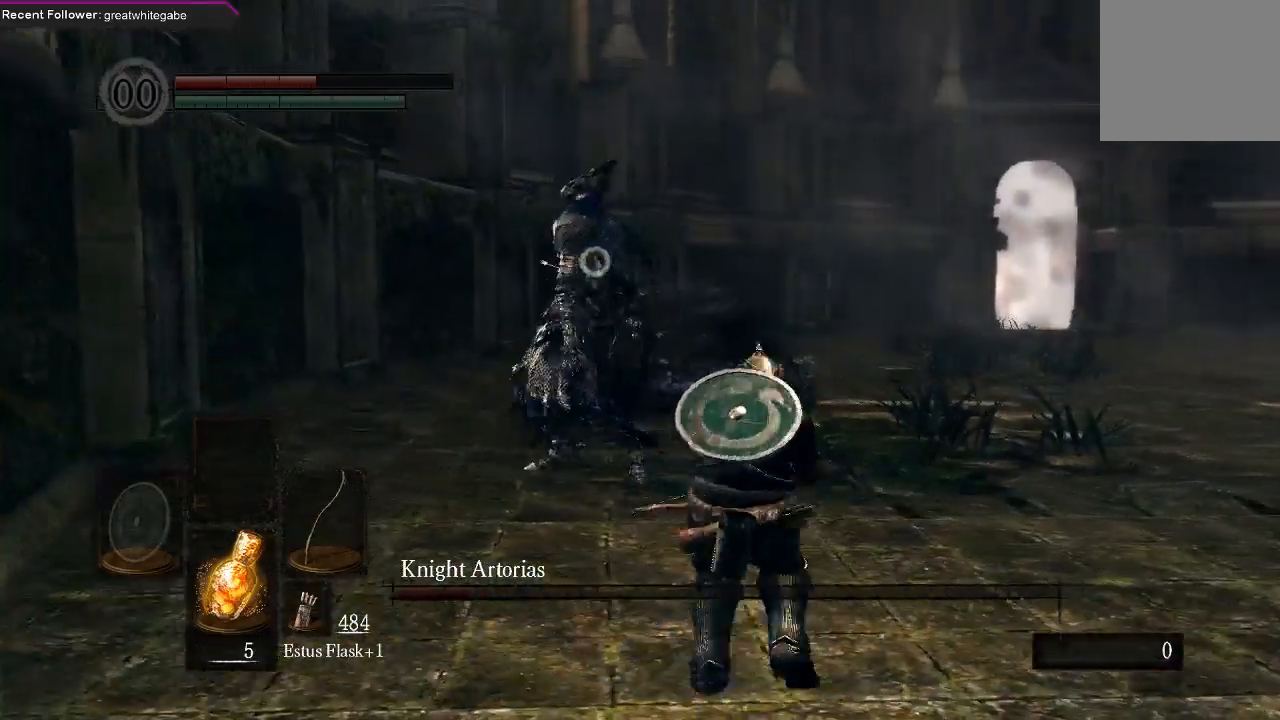
{"dt_ms": 500, "buttons": [], "left_stick": "down", "right_stick": "center", "events": [[200, "left_stick", "down"], [333, "B", "down"], [467, "B", "up"]]}
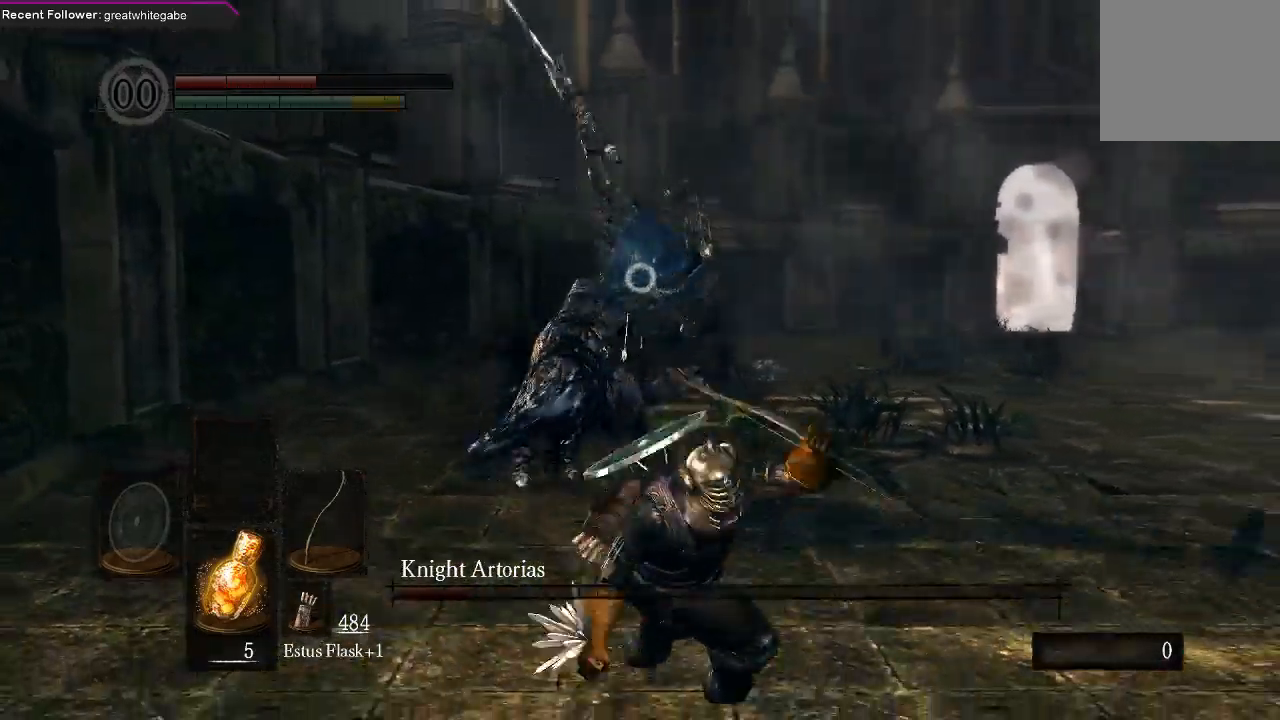
{"dt_ms": 500, "buttons": [], "left_stick": "center", "right_stick": "center", "events": [[300, "left_stick", "down-right"], [400, "left_stick", "center"]]}
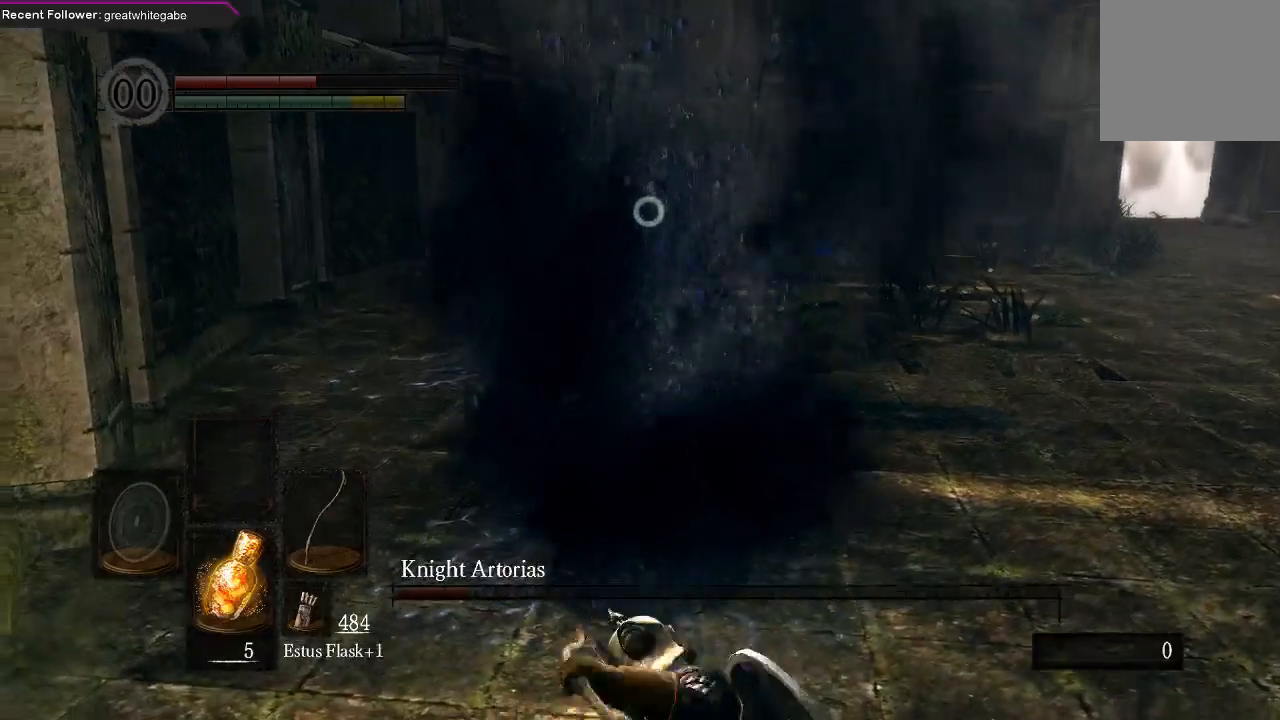
{"dt_ms": 500, "buttons": [], "left_stick": "right", "right_stick": "center", "events": [[67, "left_stick", "right"]]}
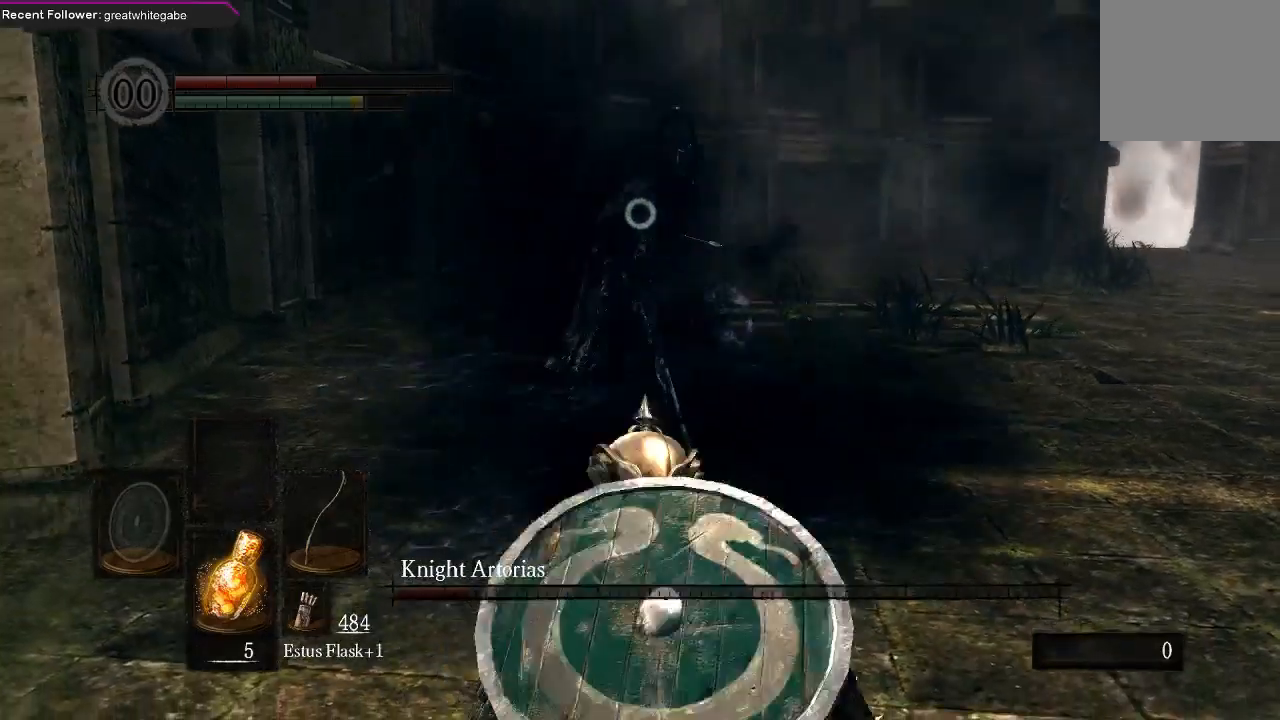
{"dt_ms": 500, "buttons": [], "left_stick": "right", "right_stick": "center", "events": []}
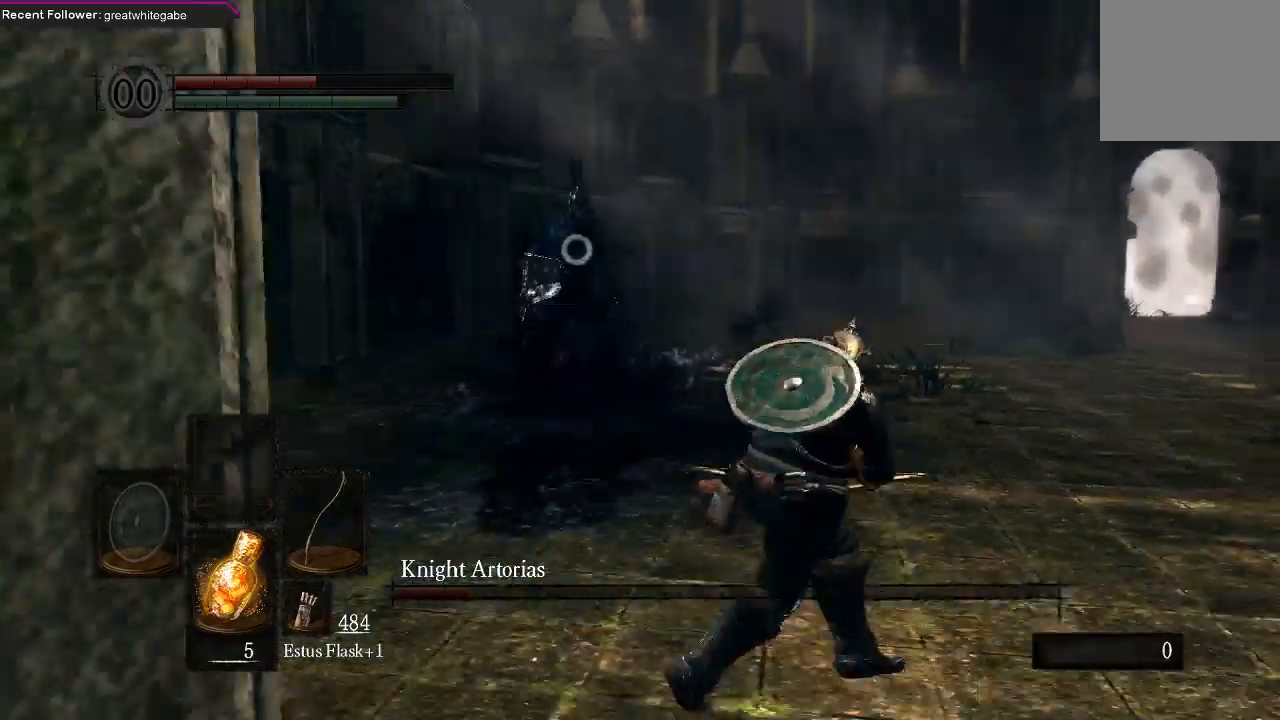
{"dt_ms": 500, "buttons": [], "left_stick": "right", "right_stick": "center", "events": []}
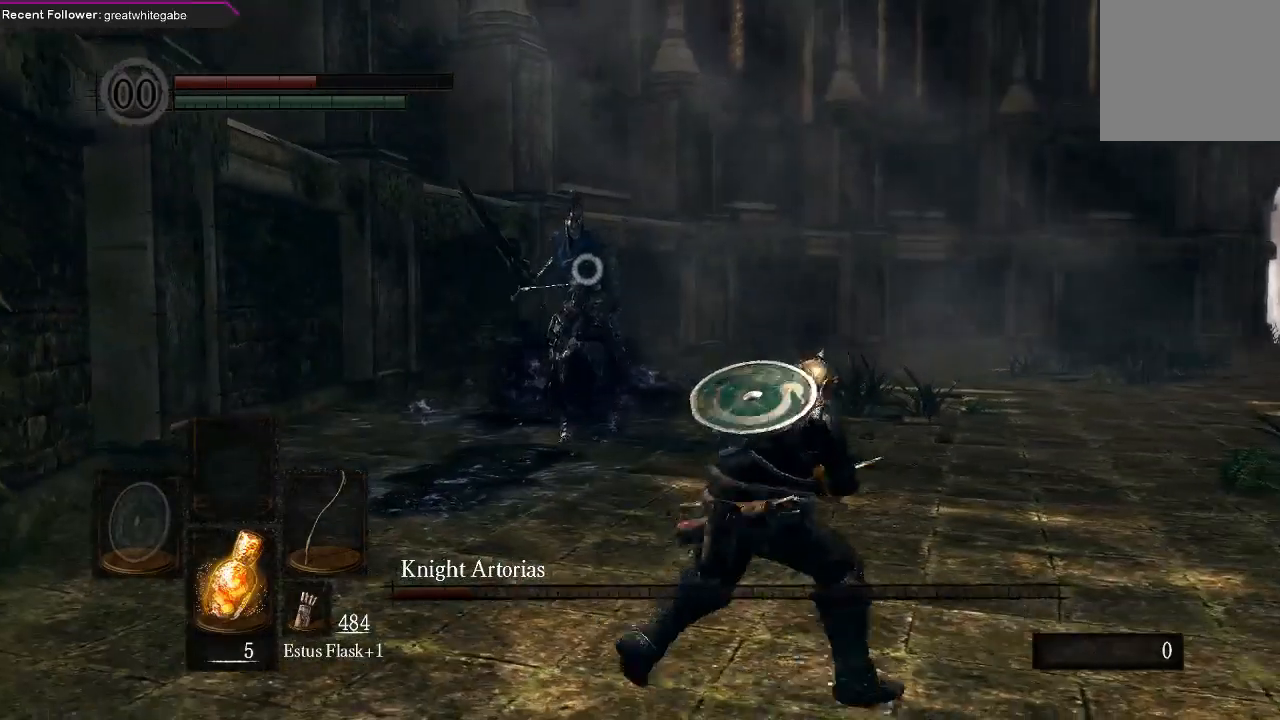
{"dt_ms": 500, "buttons": [], "left_stick": "right", "right_stick": "center", "events": []}
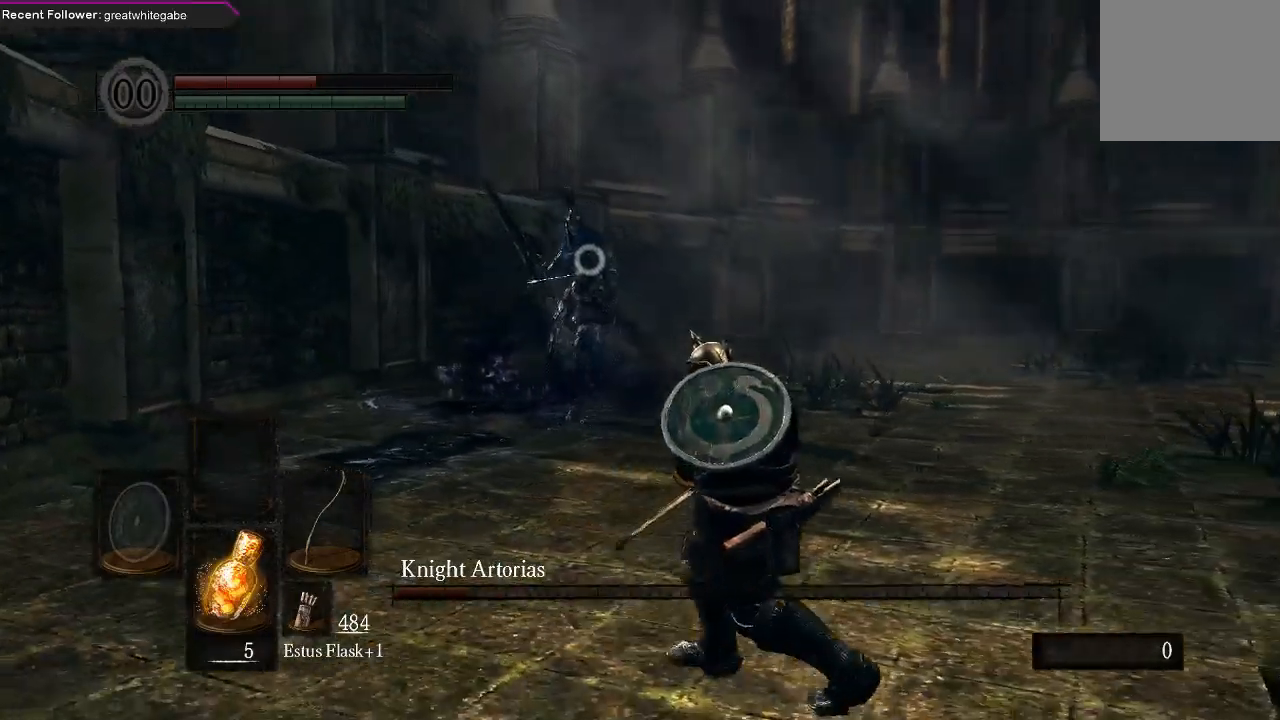
{"dt_ms": 500, "buttons": [], "left_stick": "right", "right_stick": "center", "events": []}
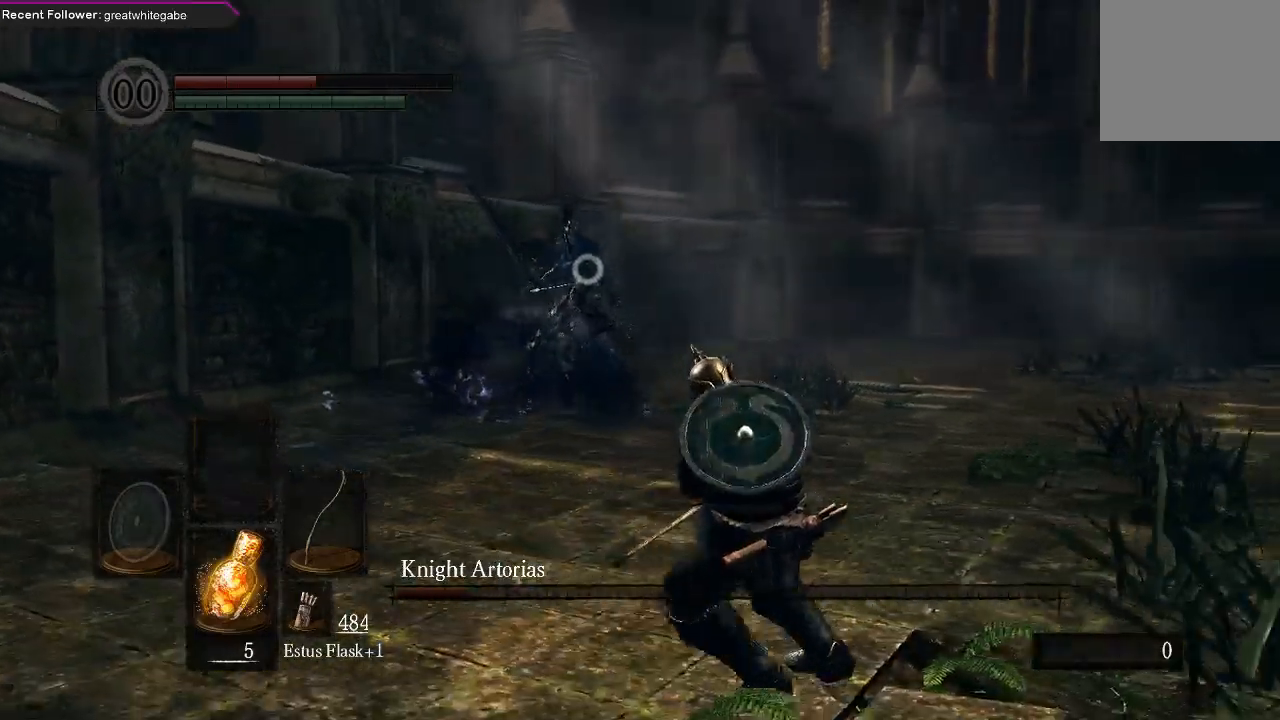
{"dt_ms": 500, "buttons": [], "left_stick": "right", "right_stick": "center", "events": []}
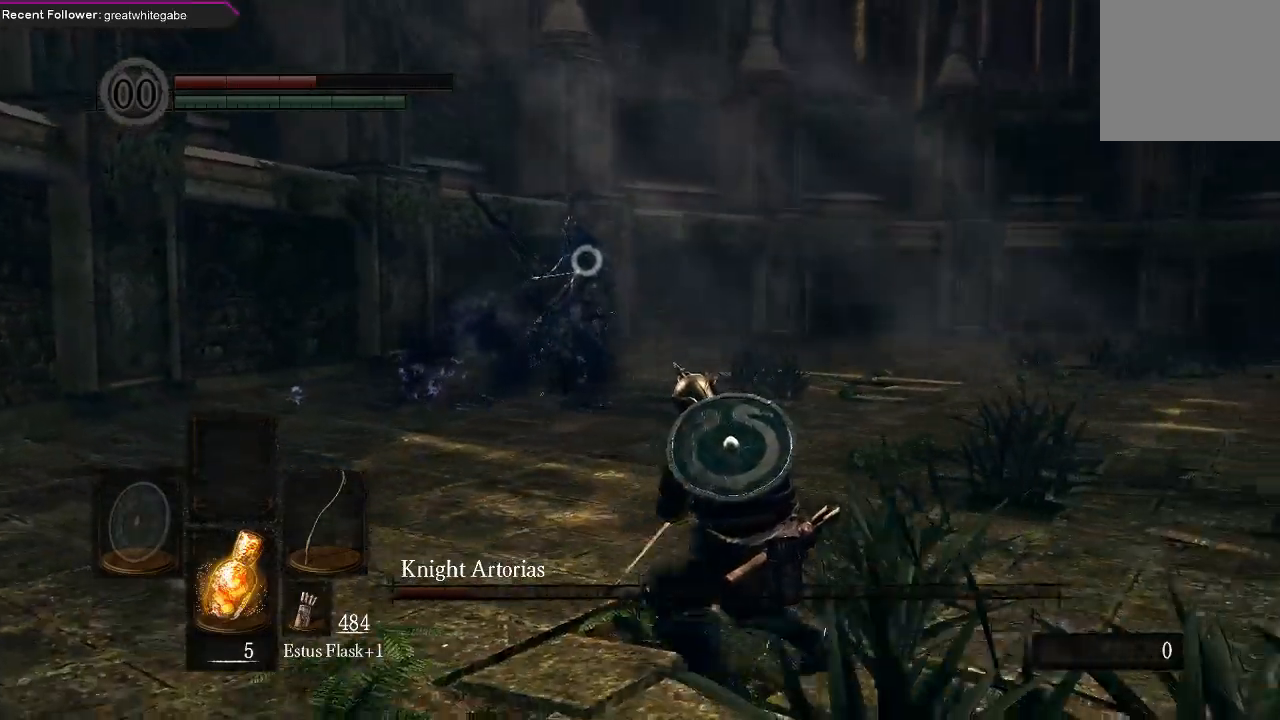
{"dt_ms": 500, "buttons": [], "left_stick": "right", "right_stick": "center", "events": []}
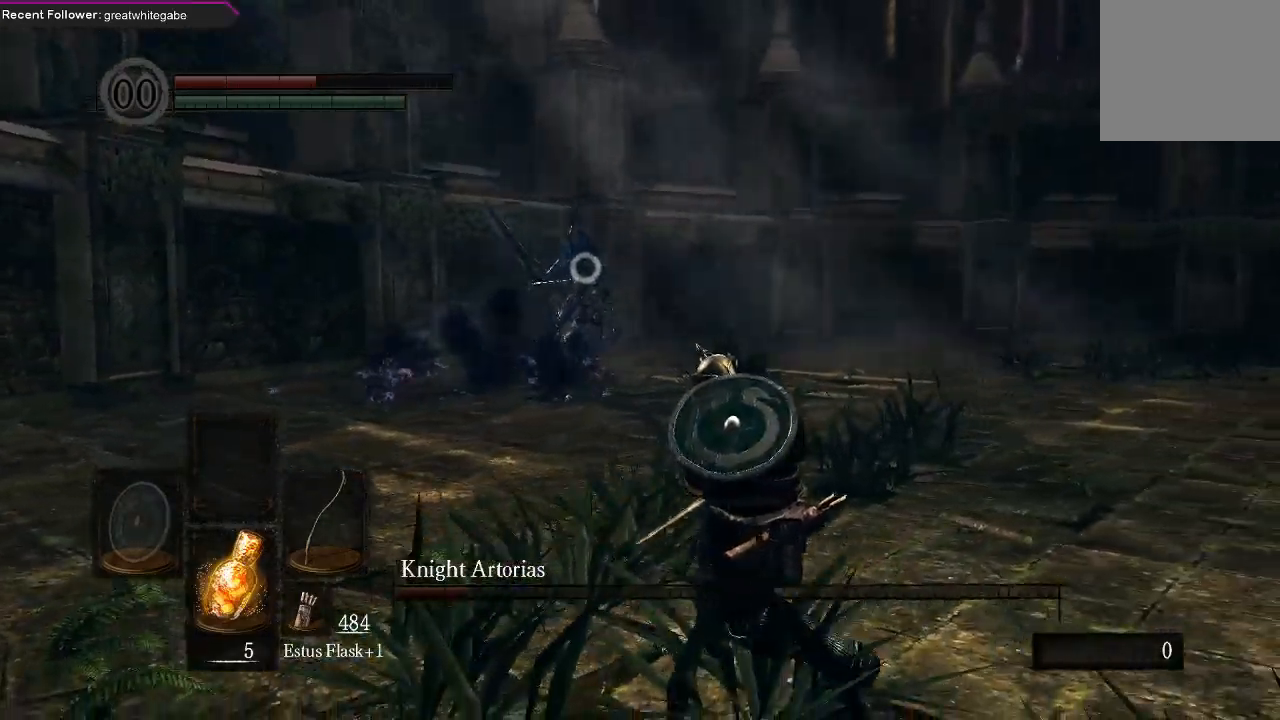
{"dt_ms": 500, "buttons": [], "left_stick": "right", "right_stick": "center", "events": []}
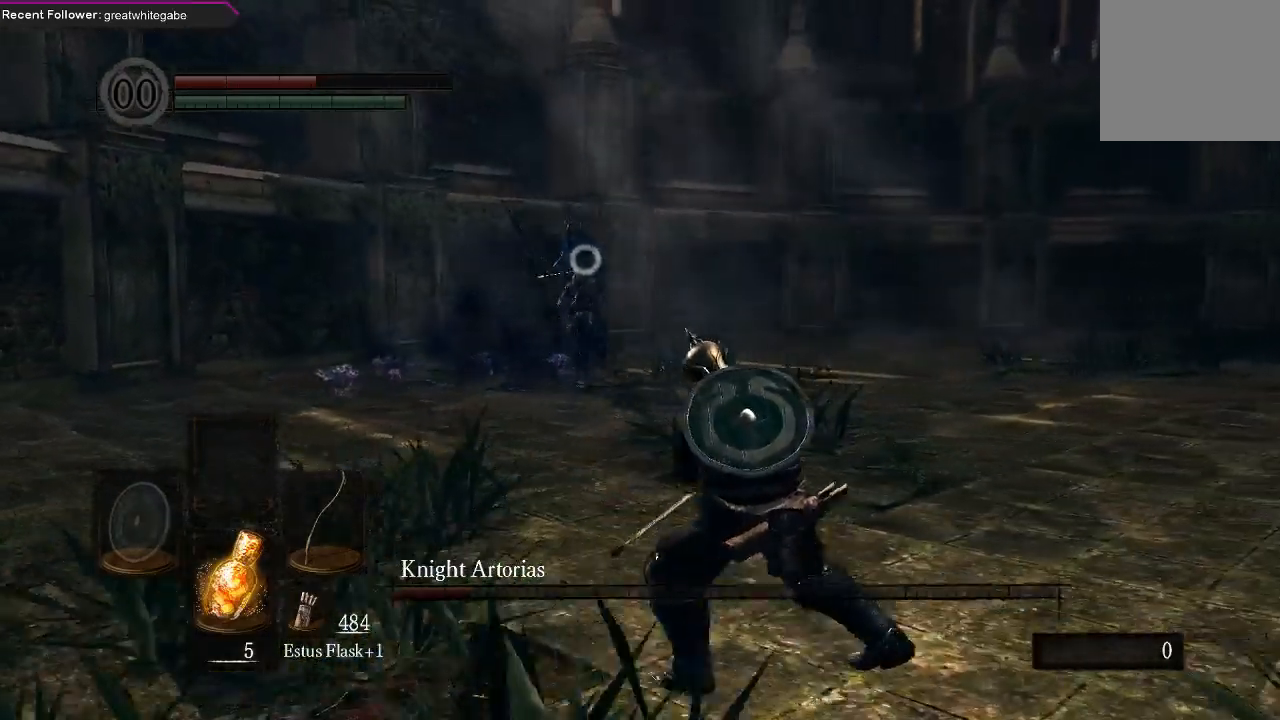
{"dt_ms": 500, "buttons": [], "left_stick": "right", "right_stick": "center", "events": []}
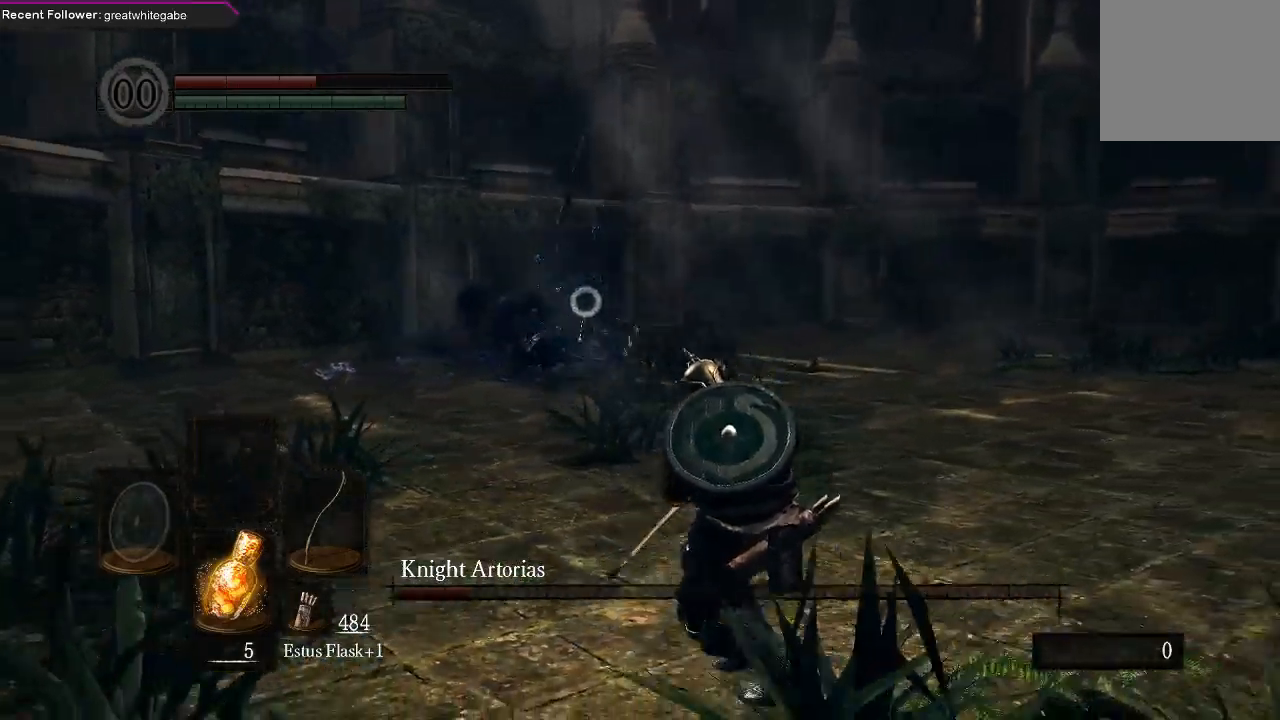
{"dt_ms": 500, "buttons": [], "left_stick": "down", "right_stick": "center", "events": [[233, "left_stick", "down-right"], [400, "left_stick", "down"]]}
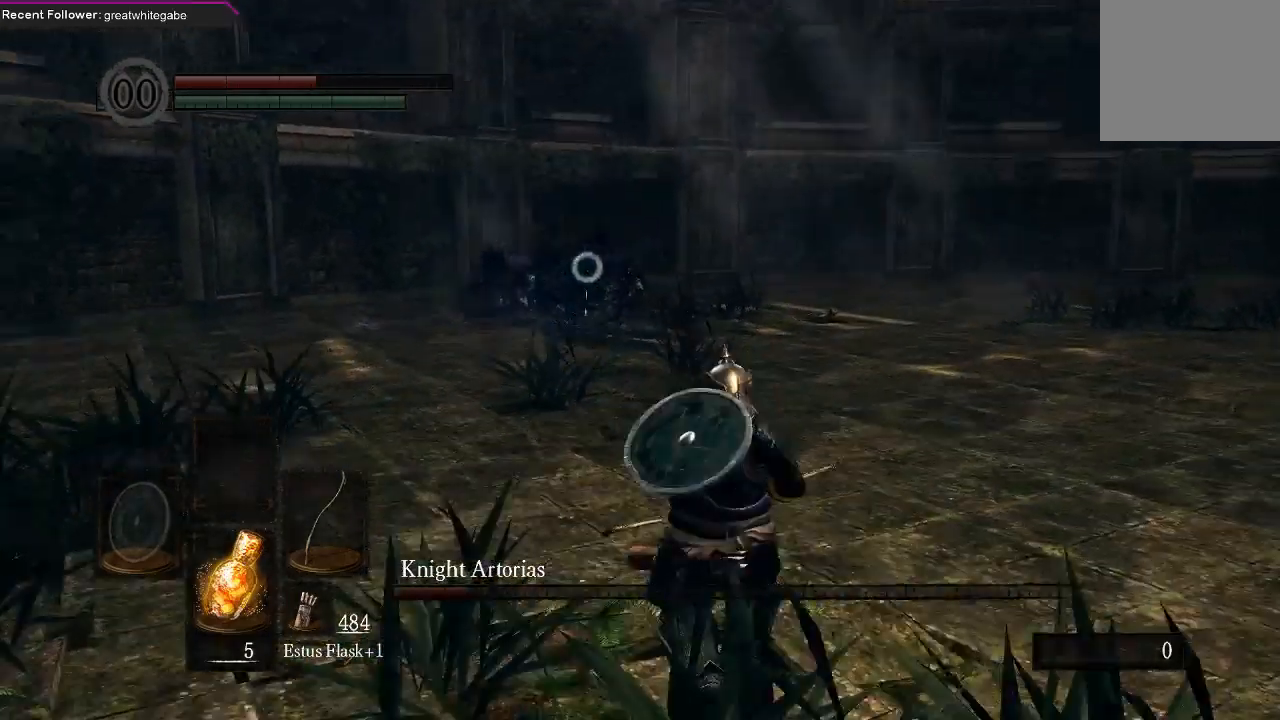
{"dt_ms": 500, "buttons": [], "left_stick": "down", "right_stick": "center", "events": []}
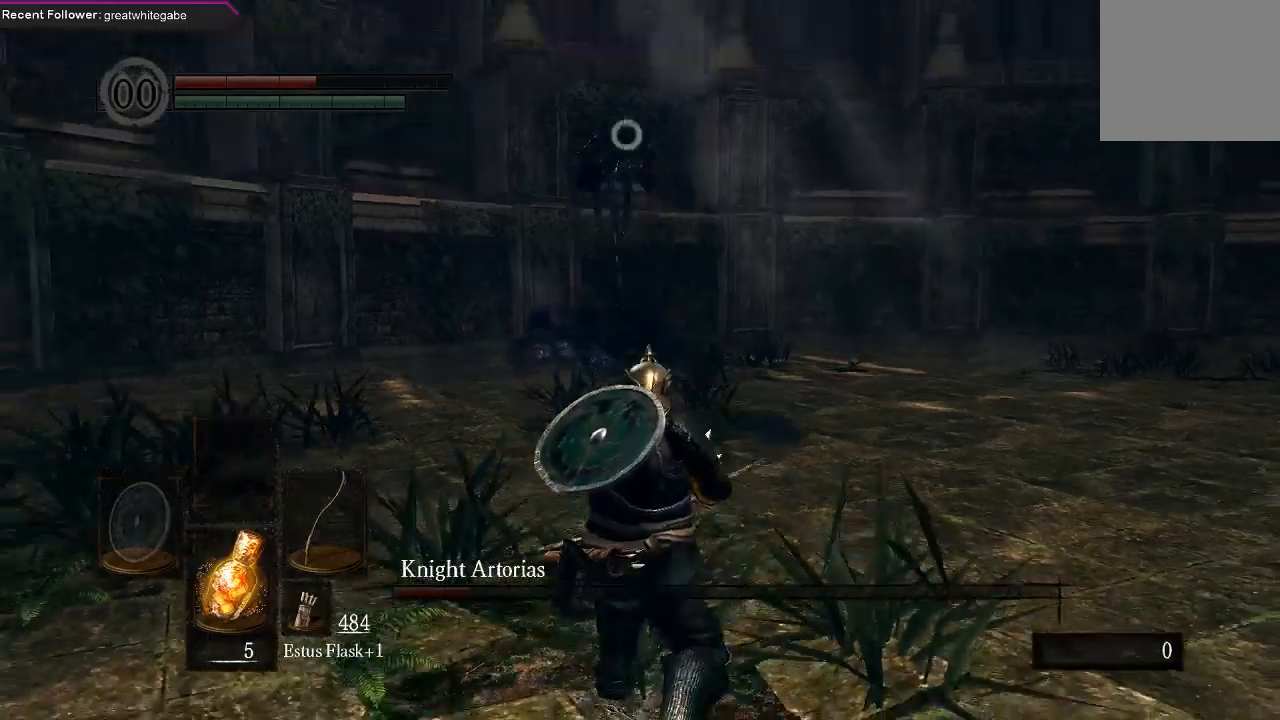
{"dt_ms": 500, "buttons": [], "left_stick": "down", "right_stick": "center", "events": []}
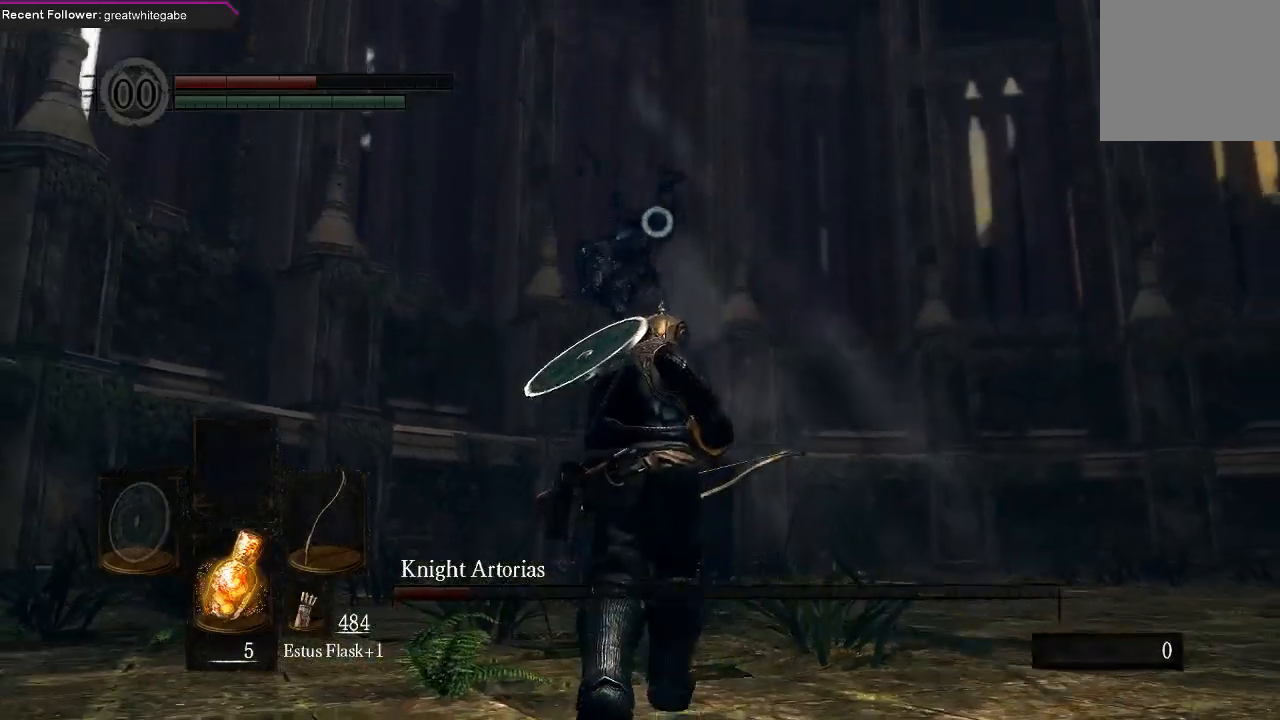
{"dt_ms": 500, "buttons": [], "left_stick": "down", "right_stick": "center", "events": [[333, "B", "down"], [433, "B", "up"]]}
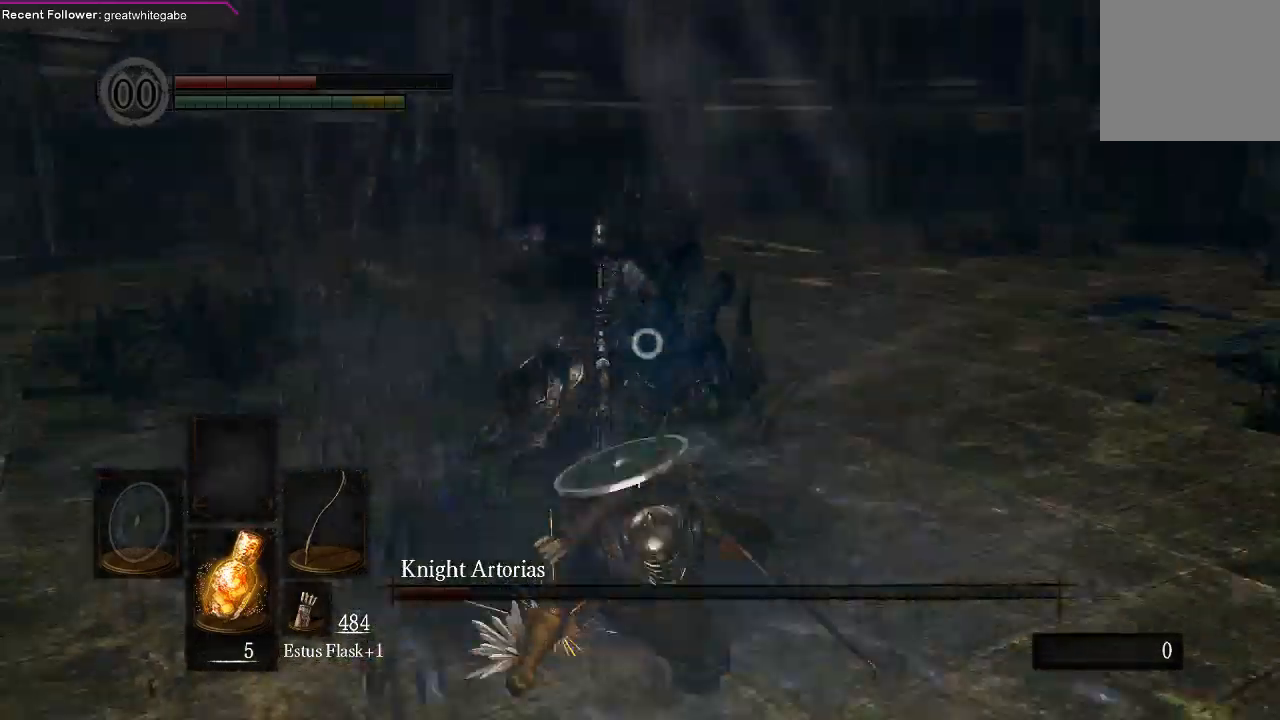
{"dt_ms": 500, "buttons": [], "left_stick": "center", "right_stick": "center", "events": [[300, "left_stick", "center"]]}